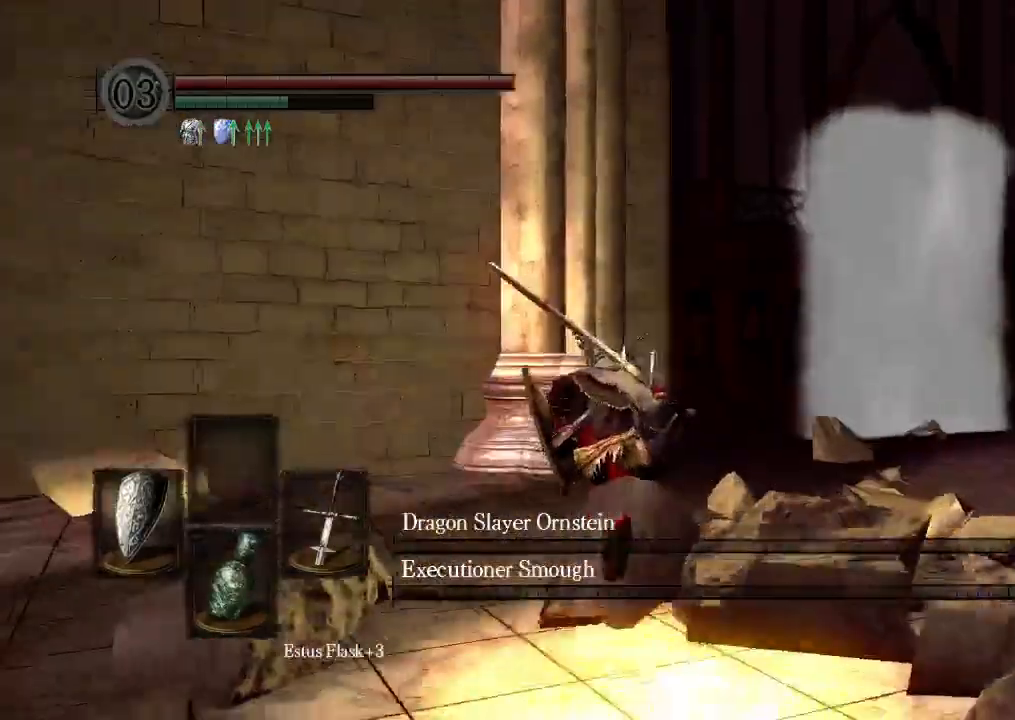
Gameplay with a controller (Xbox layout); each line is a JSON object with the inputs held at the frame after it (dt_ms = milliseconds from this image to that frame). "events" lists button and stick changes between this image and that frame as [ms after this image, input, new state], when the widget could be followed in between. Not read: L3 R3 SELECT.
{"dt_ms": 500, "buttons": ["B"], "left_stick": "center", "right_stick": "center", "events": [[67, "START", "up"], [167, "DPAD_DOWN", "down"], [233, "START", "down"], [367, "DPAD_DOWN", "up"], [367, "START", "up"], [467, "DPAD_DOWN", "down"], [500, "DPAD_DOWN", "up"]]}
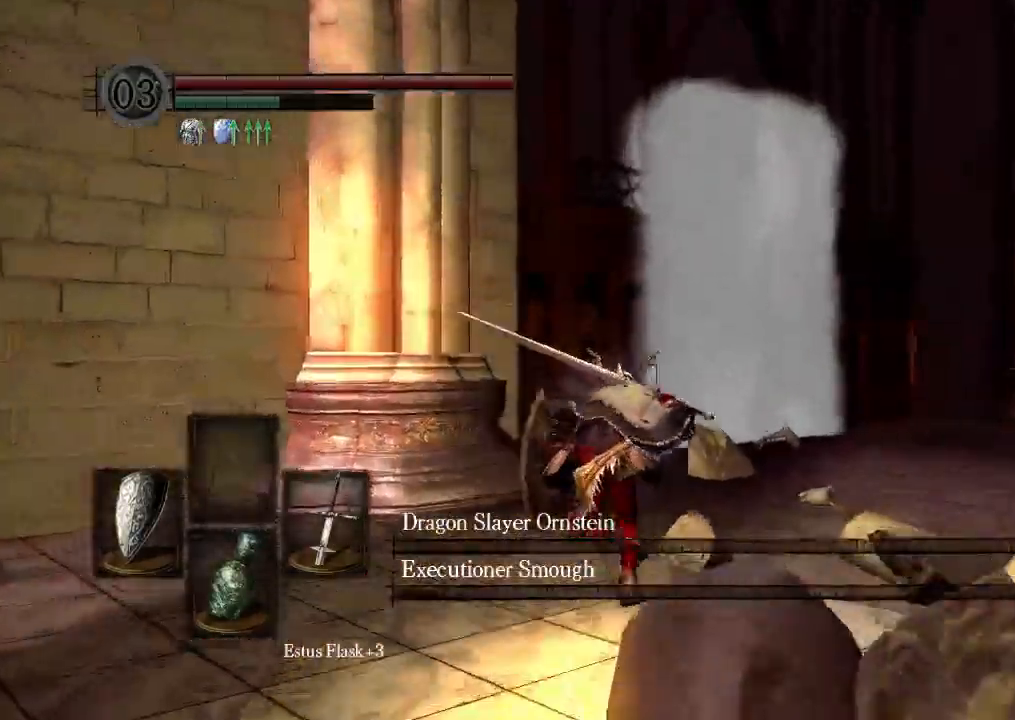
{"dt_ms": 500, "buttons": ["B"], "left_stick": "center", "right_stick": "center", "events": [[67, "A", "down"], [133, "A", "up"], [167, "DPAD_DOWN", "down"], [167, "DPAD_LEFT", "down"], [200, "START", "down"], [367, "START", "up"], [433, "DPAD_LEFT", "up"], [467, "DPAD_DOWN", "up"]]}
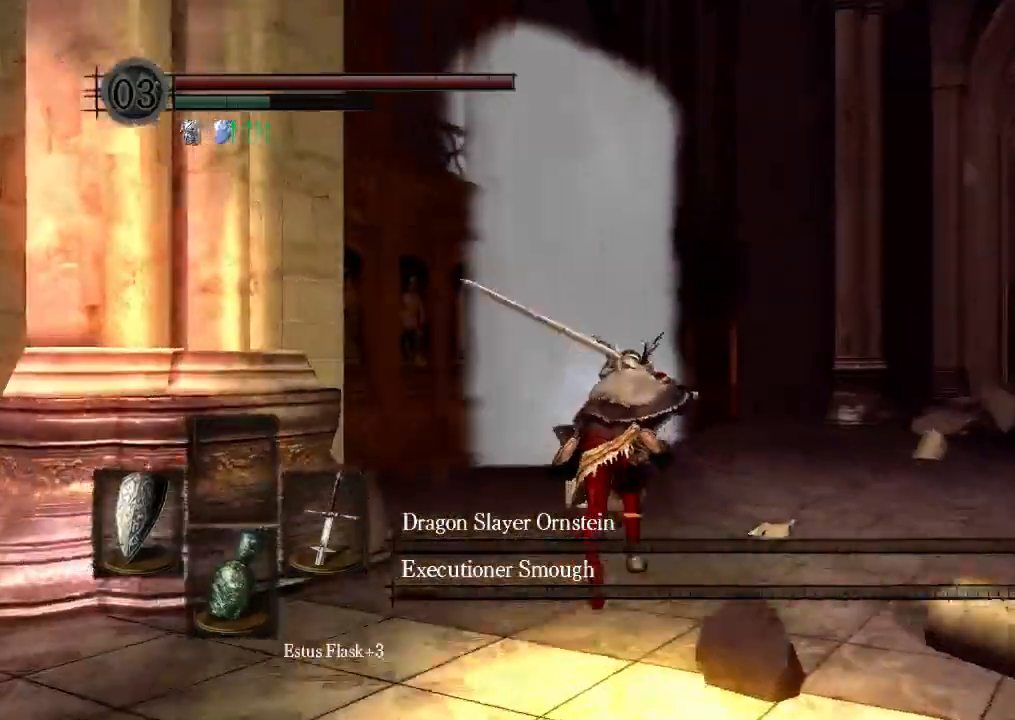
{"dt_ms": 500, "buttons": ["B"], "left_stick": "center", "right_stick": "center"}
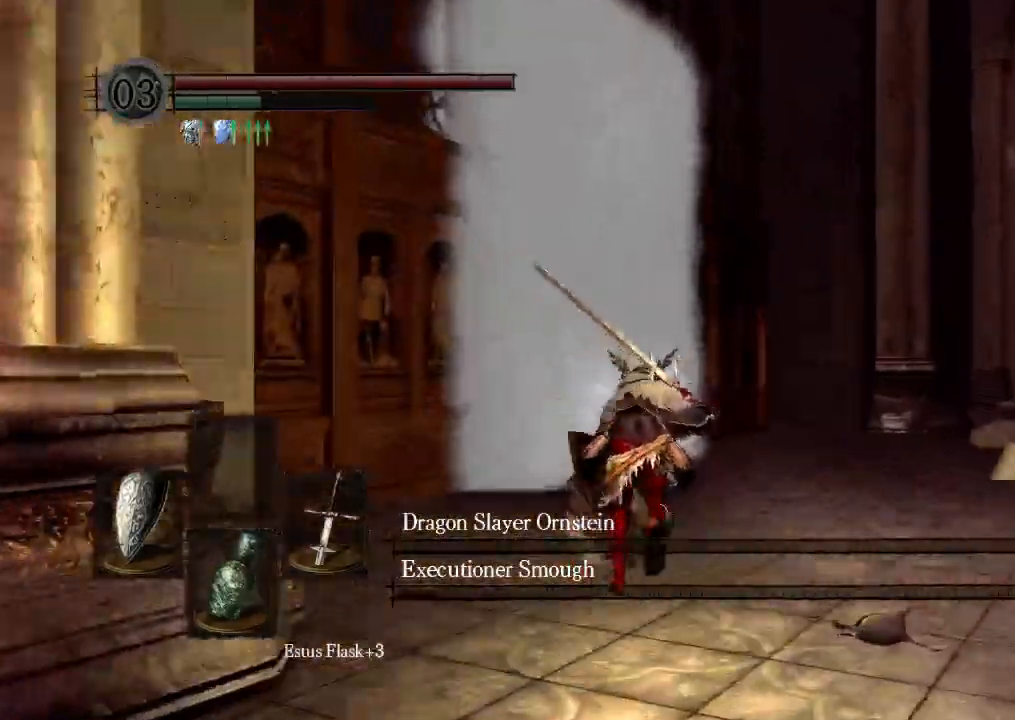
{"dt_ms": 1000, "buttons": [], "left_stick": "center", "right_stick": "center"}
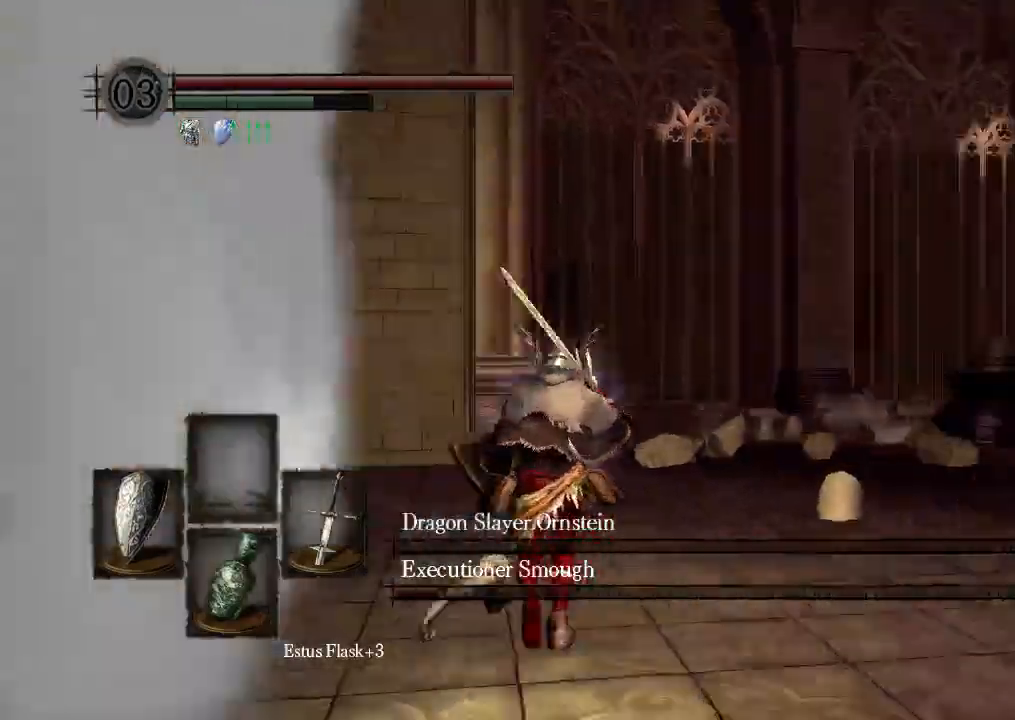
{"dt_ms": 500, "buttons": [], "left_stick": "center", "right_stick": "center", "events": []}
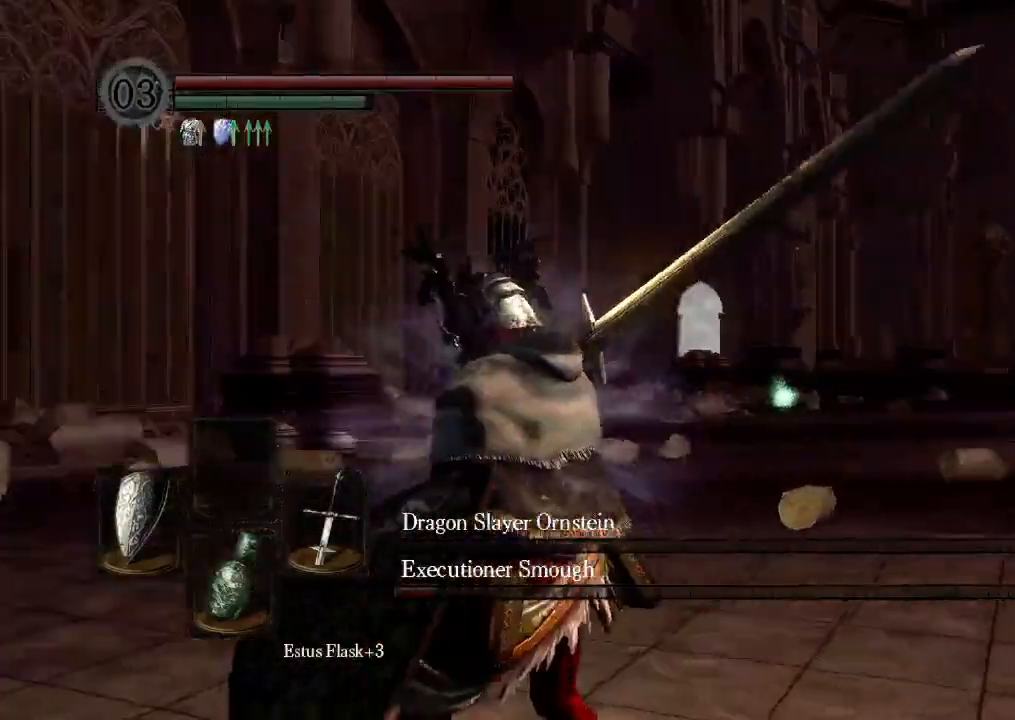
{"dt_ms": 500, "buttons": [], "left_stick": "center", "right_stick": "center", "events": []}
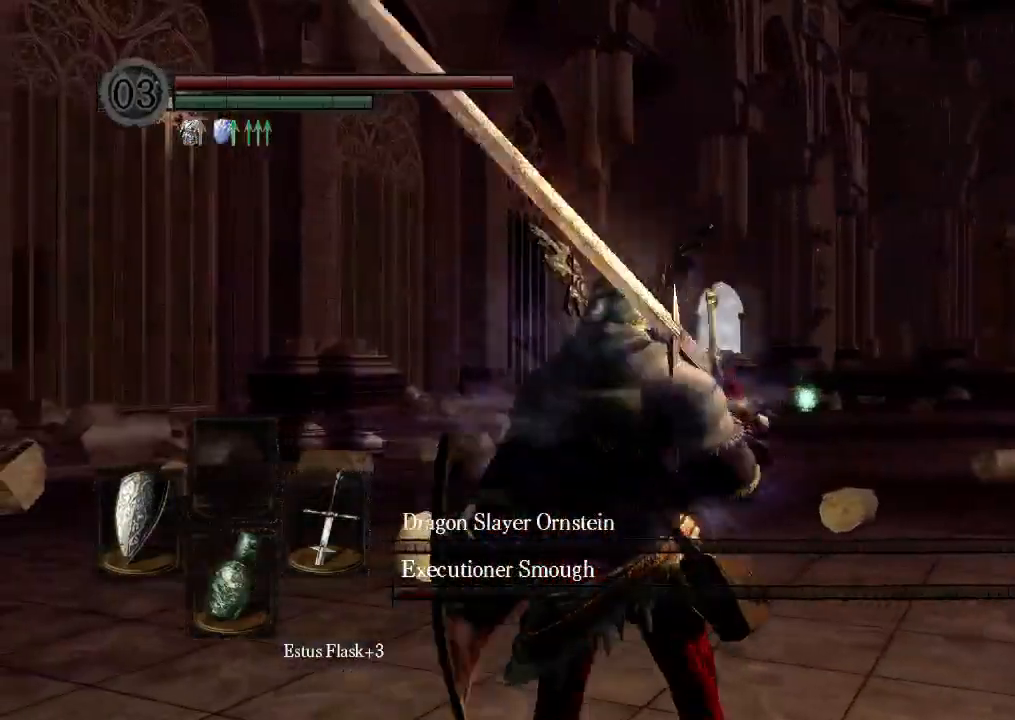
{"dt_ms": 500, "buttons": [], "left_stick": "center", "right_stick": "center", "events": []}
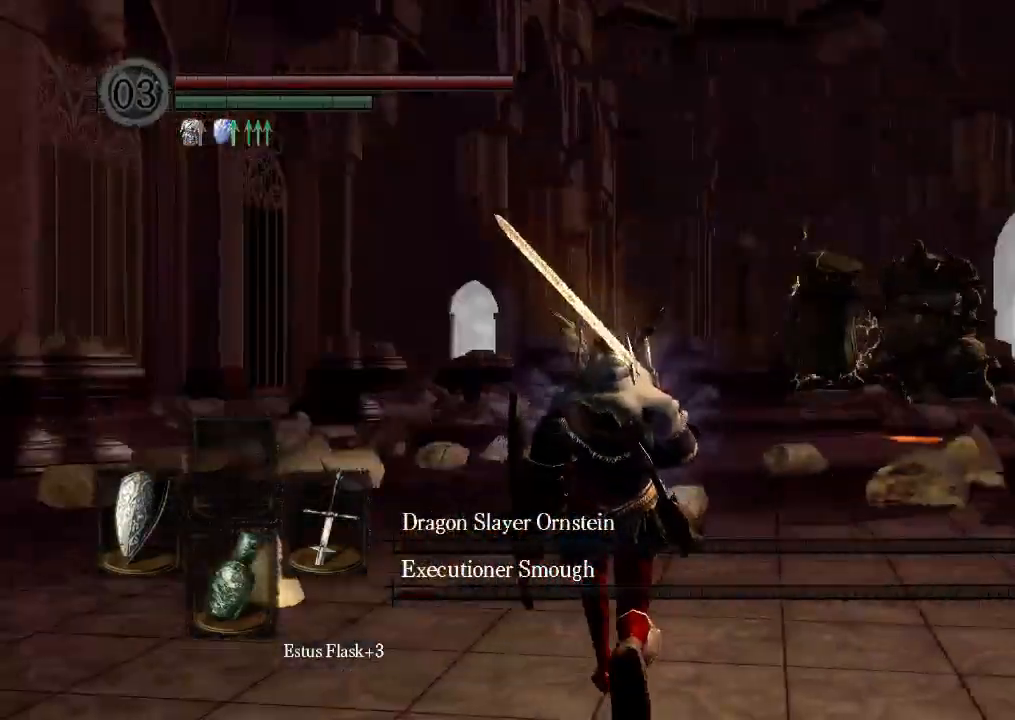
{"dt_ms": 500, "buttons": [], "left_stick": "center", "right_stick": "center", "events": []}
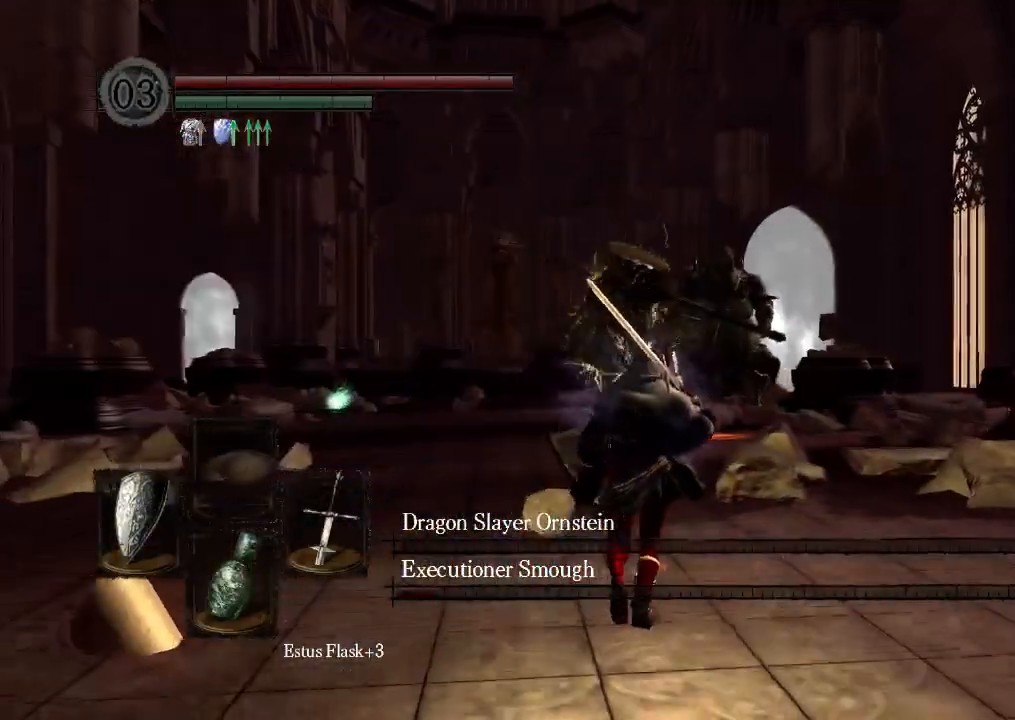
{"dt_ms": 500, "buttons": [], "left_stick": "center", "right_stick": "center", "events": [[167, "START", "down"], [233, "START", "up"]]}
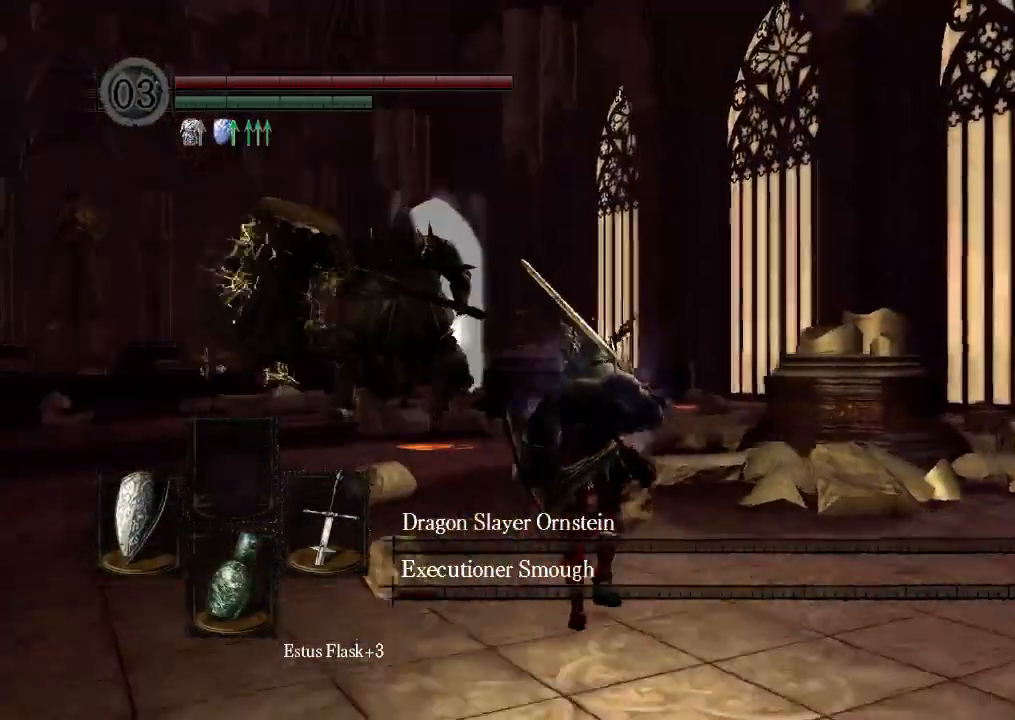
{"dt_ms": 500, "buttons": [], "left_stick": "center", "right_stick": "center", "events": []}
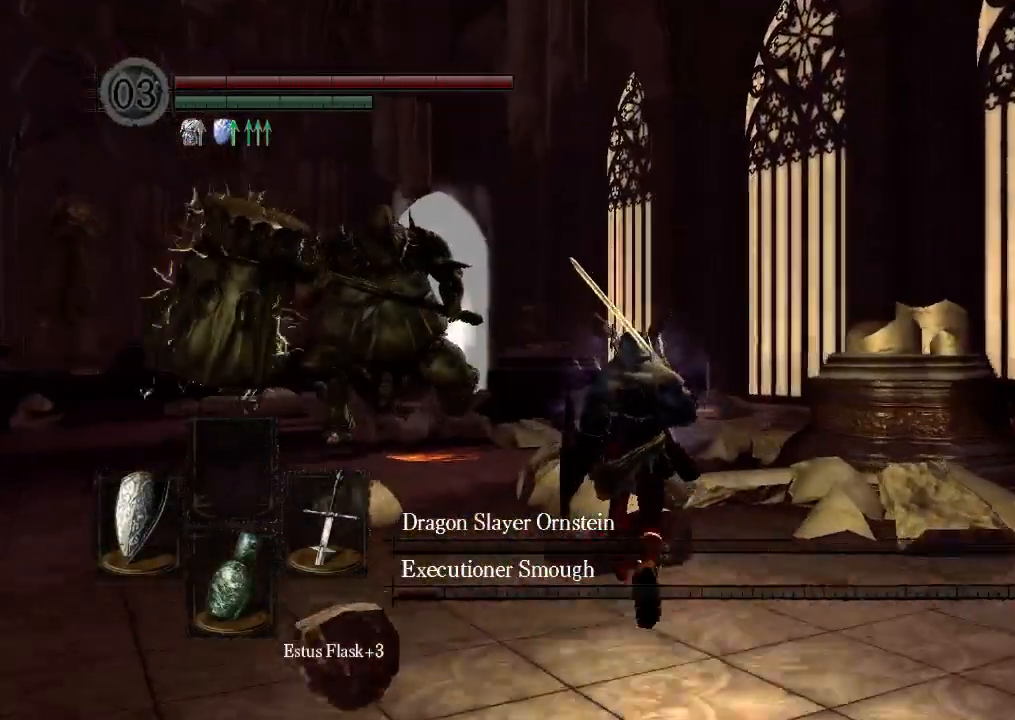
{"dt_ms": 500, "buttons": ["R1"], "left_stick": "center", "right_stick": "center", "events": [[33, "R1", "down"], [300, "L1", "down"], [367, "L1", "up"], [433, "DPAD_DOWN", "down"], [500, "DPAD_DOWN", "up"]]}
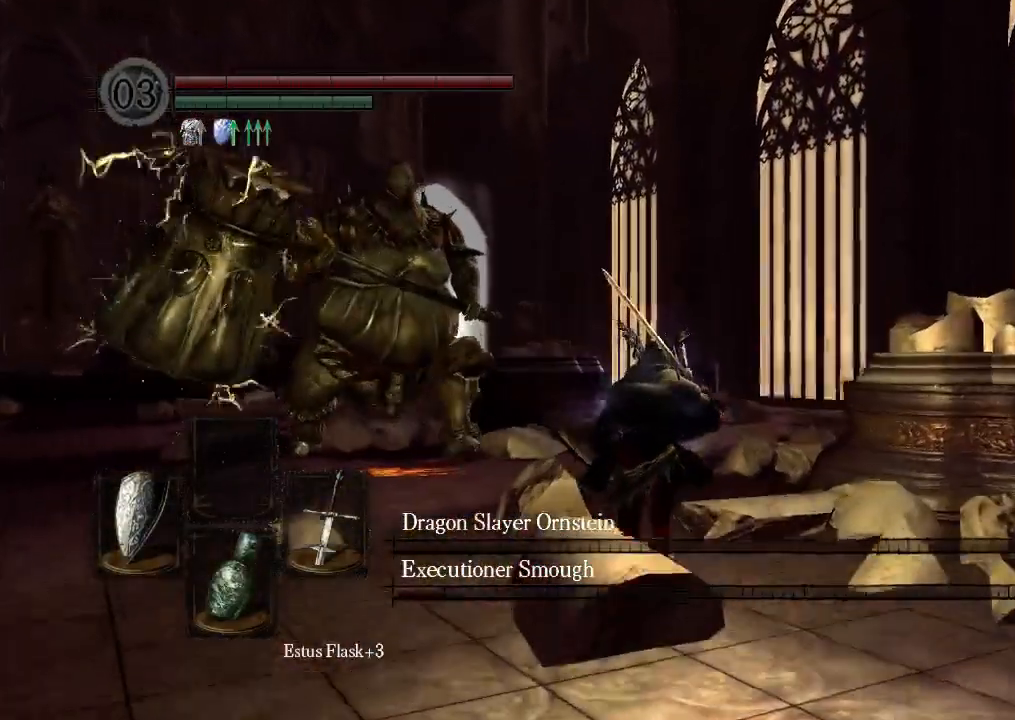
{"dt_ms": 500, "buttons": [], "left_stick": "center", "right_stick": "center", "events": [[167, "R1", "up"], [300, "R1", "down"], [500, "R1", "up"]]}
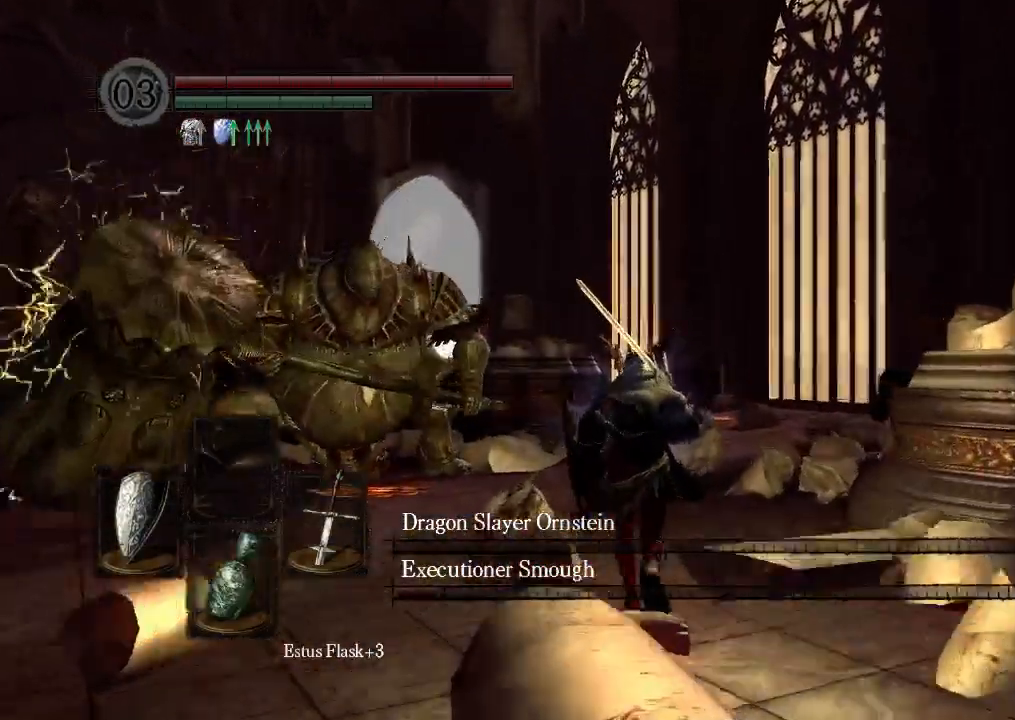
{"dt_ms": 500, "buttons": [], "left_stick": "center", "right_stick": "center", "events": []}
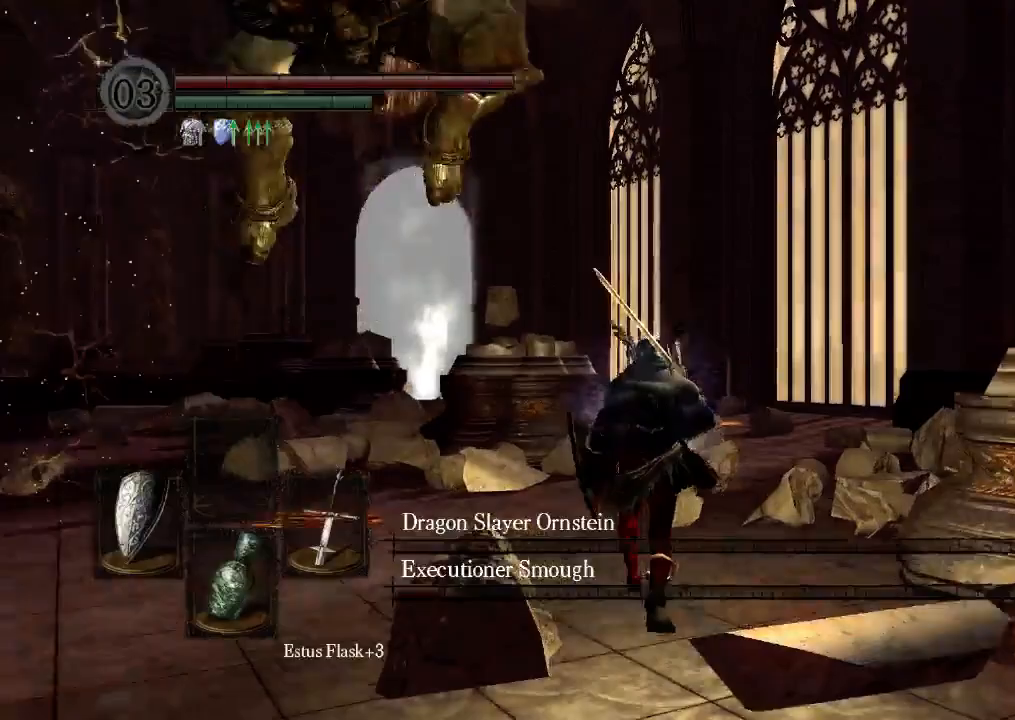
{"dt_ms": 500, "buttons": ["DPAD_DOWN"], "left_stick": "center", "right_stick": "center", "events": [[67, "B", "down"], [133, "B", "up"], [467, "DPAD_DOWN", "down"]]}
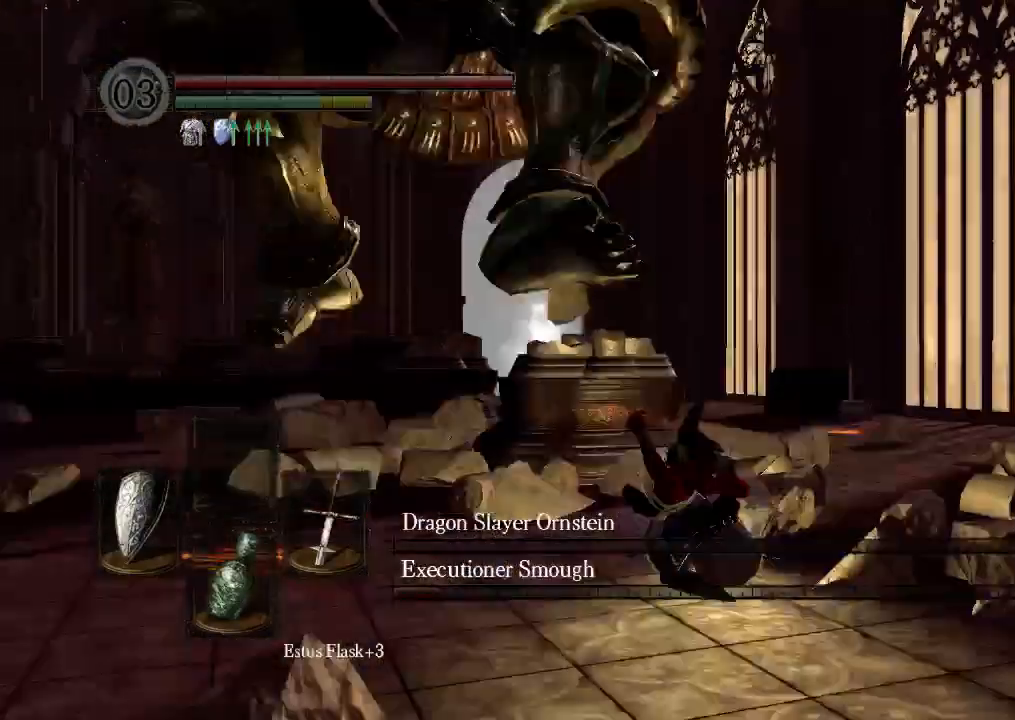
{"dt_ms": 500, "buttons": ["B", "L2"], "left_stick": "center", "right_stick": "center"}